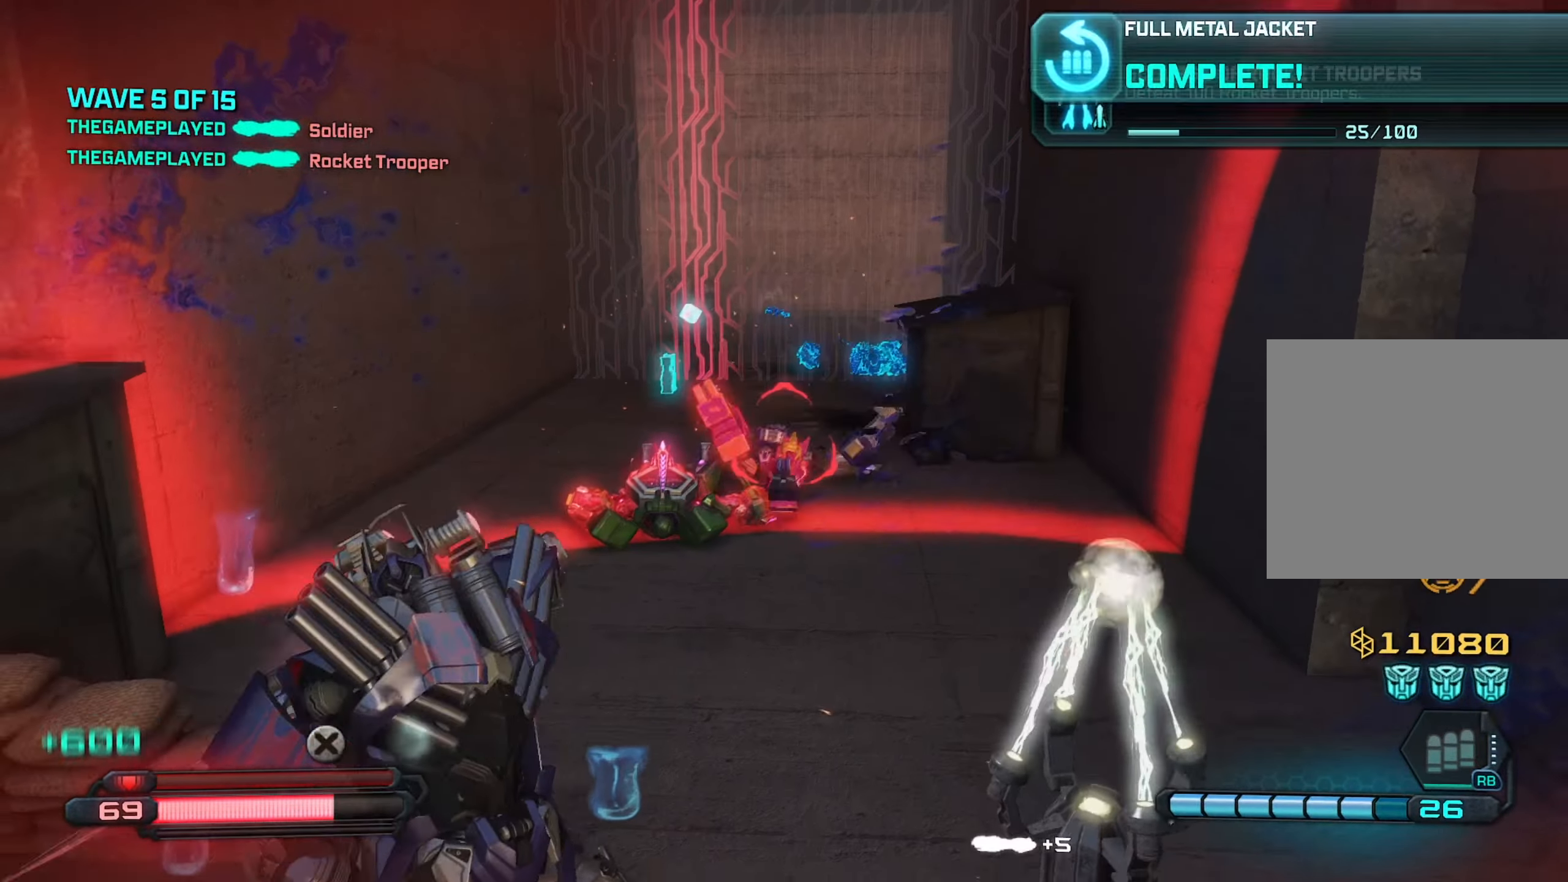
Gameplay with a controller (PlayStation layout); each line is a JSON object with the inputs held at the frame after it. "events" lists button and stick changes between this image and that frame as [ms after this image, input, new state], when the widget could be followed in between.
{"buttons": [], "left_stick": "down", "right_stick": "up-left", "events": [[100, "right_stick", "up-left"], [300, "TRIANGLE", "down"], [416, "TRIANGLE", "up"]]}
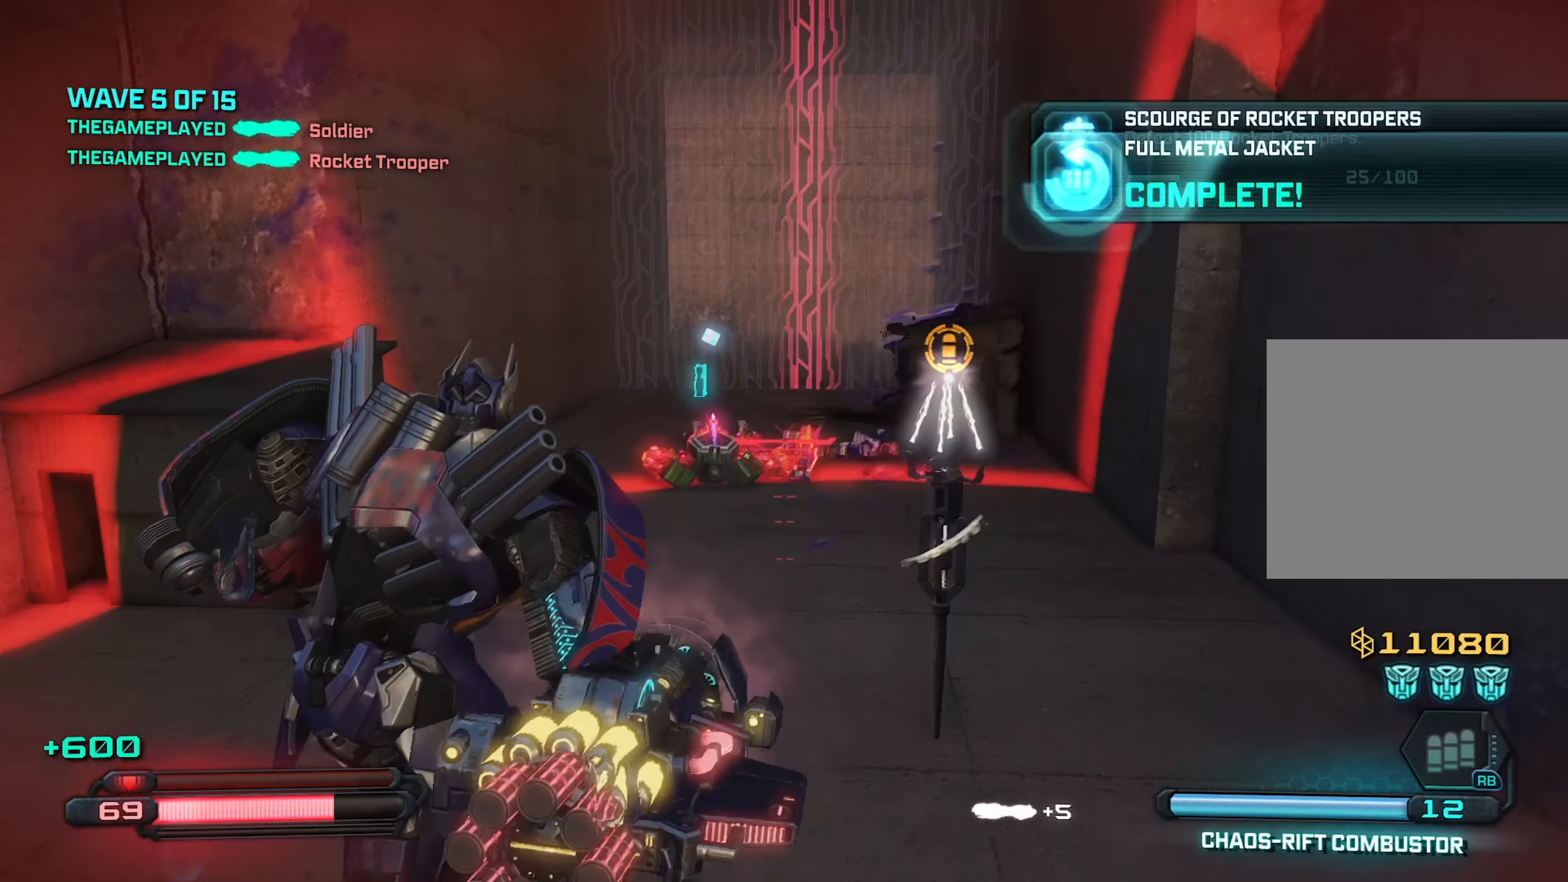
{"buttons": [], "left_stick": "center", "right_stick": "down", "events": [[83, "R1", "down"], [183, "right_stick", "center"], [200, "R1", "up"], [433, "left_stick", "center"], [433, "right_stick", "down"]]}
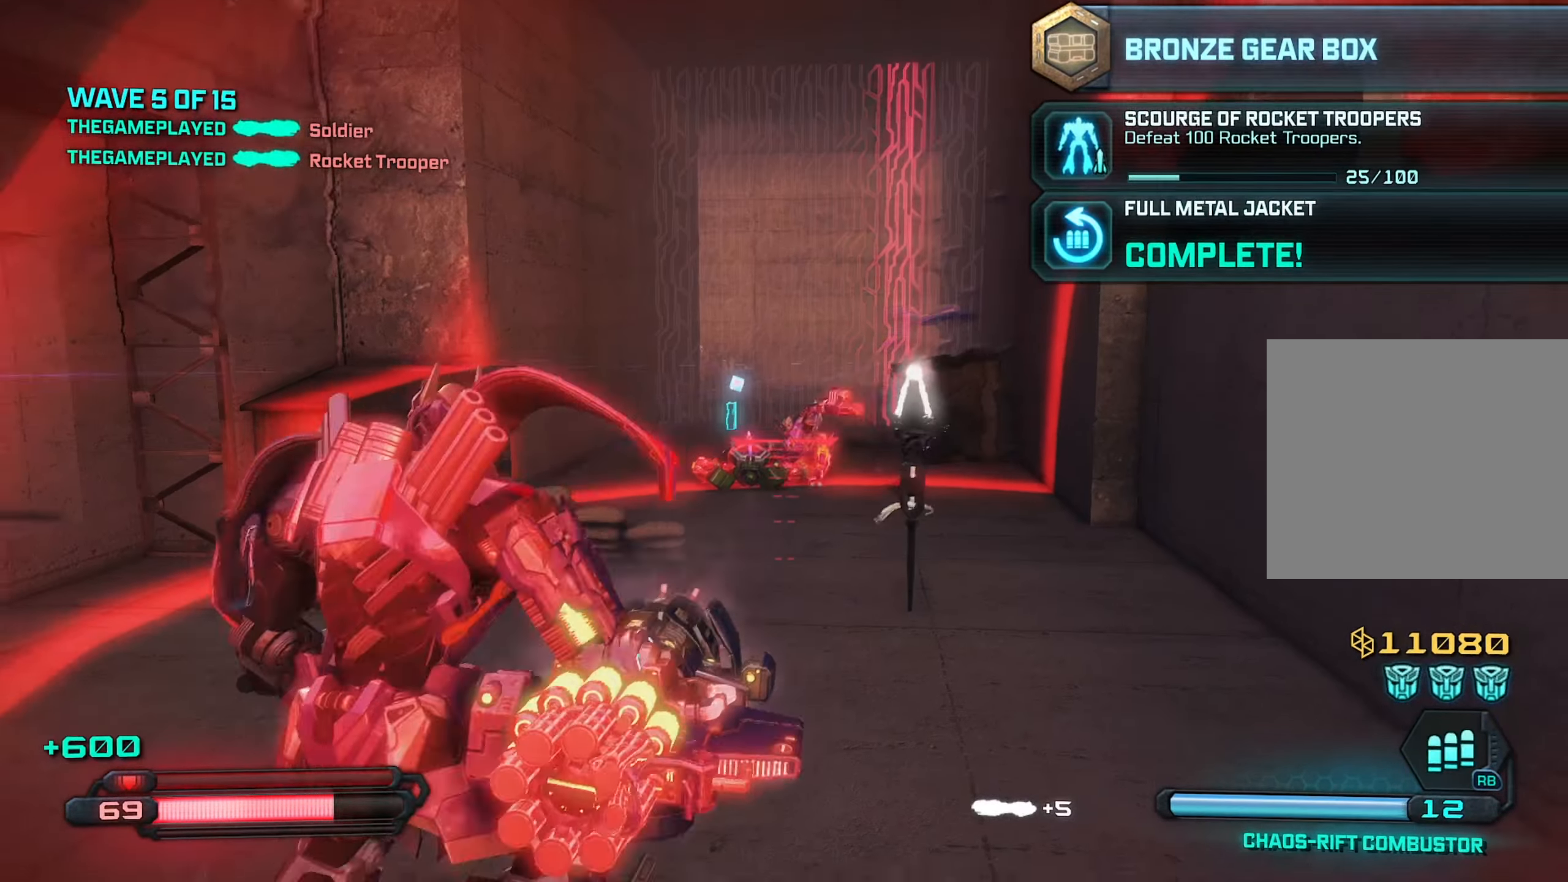
{"buttons": [], "left_stick": "right", "right_stick": "center", "events": [[50, "left_stick", "up"], [116, "right_stick", "center"], [183, "R2", "down"], [216, "left_stick", "down-right"], [300, "R2", "up"], [316, "right_stick", "up"], [350, "R2", "down"], [400, "right_stick", "center"], [433, "R2", "up"], [483, "left_stick", "right"]]}
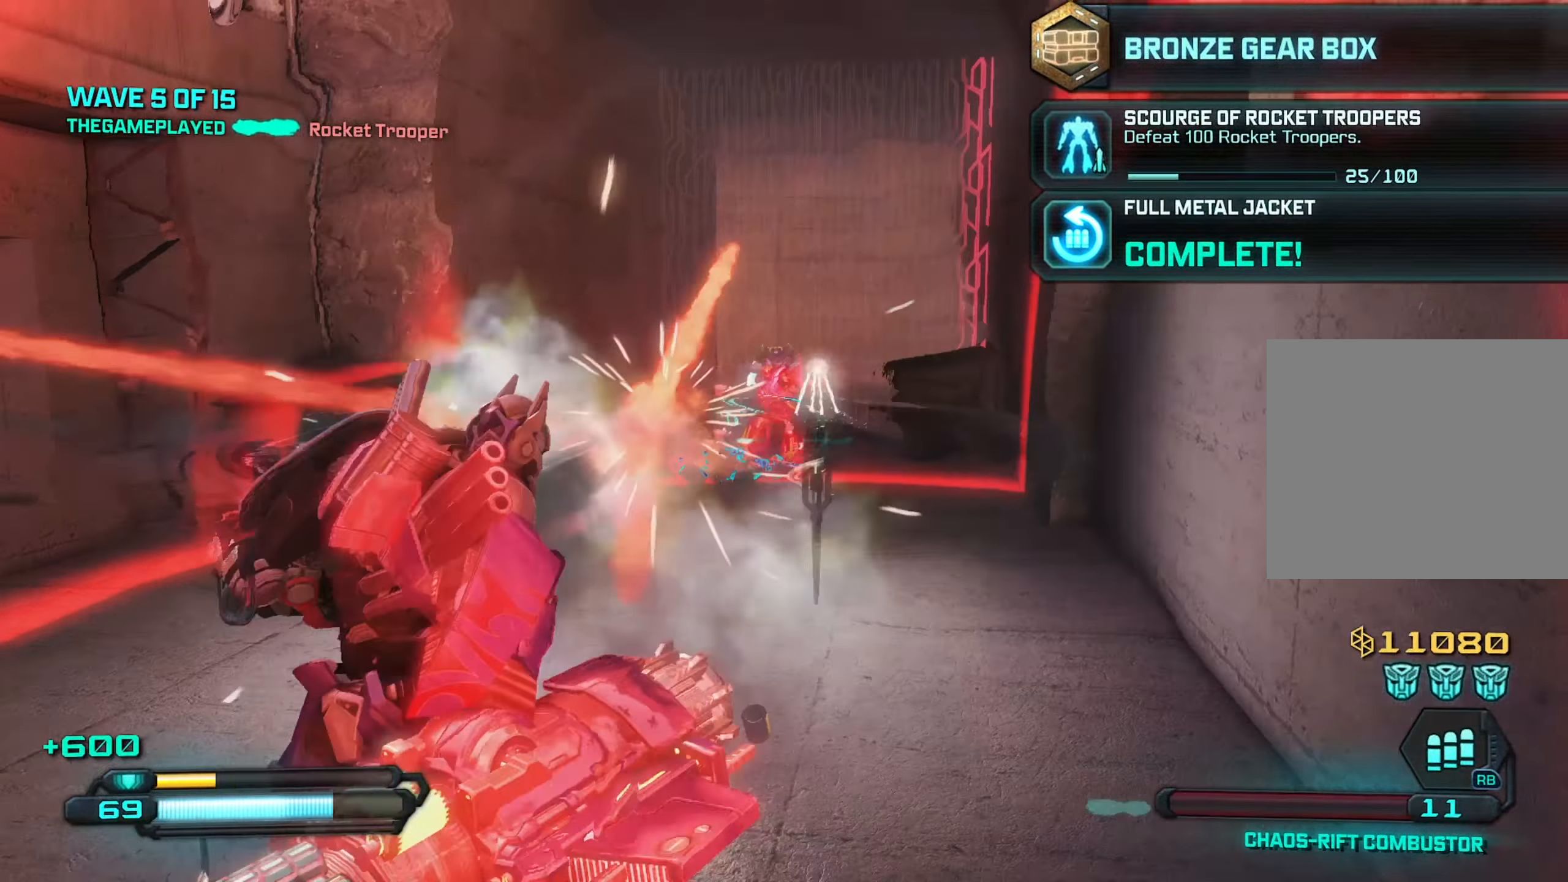
{"buttons": [], "left_stick": "up-left", "right_stick": "right", "events": [[83, "right_stick", "up-left"], [166, "left_stick", "down-right"], [250, "right_stick", "center"], [416, "left_stick", "up-right"], [450, "right_stick", "right"], [483, "left_stick", "up-left"]]}
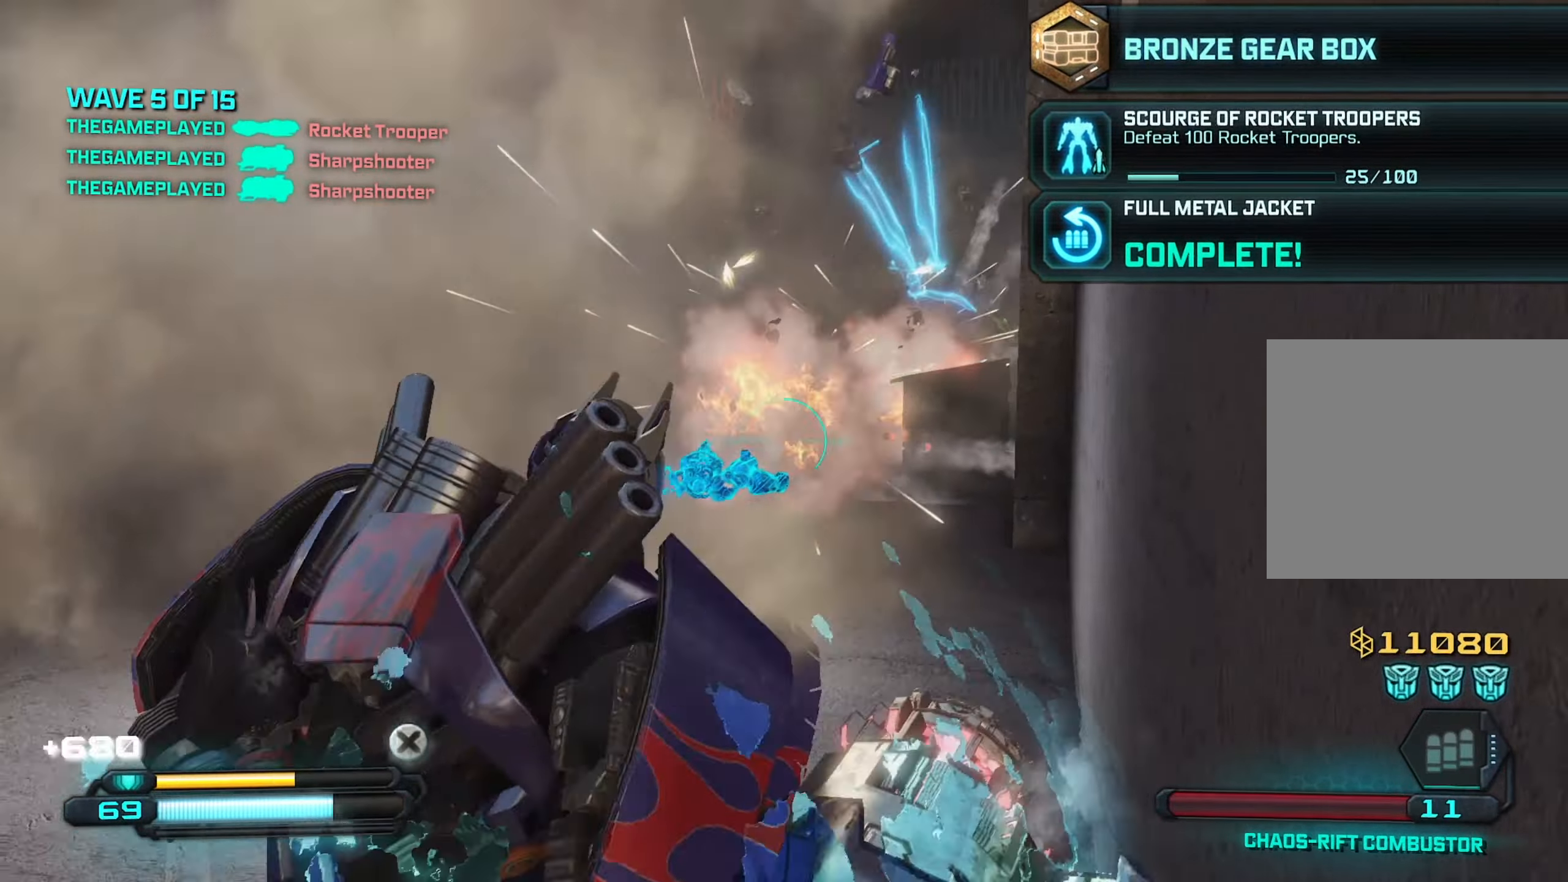
{"buttons": ["CROSS"], "left_stick": "up", "right_stick": "down", "events": [[16, "left_stick", "left"], [100, "right_stick", "center"], [266, "left_stick", "up"], [366, "left_stick", "right"], [416, "CROSS", "down"], [433, "left_stick", "up"], [483, "right_stick", "down"]]}
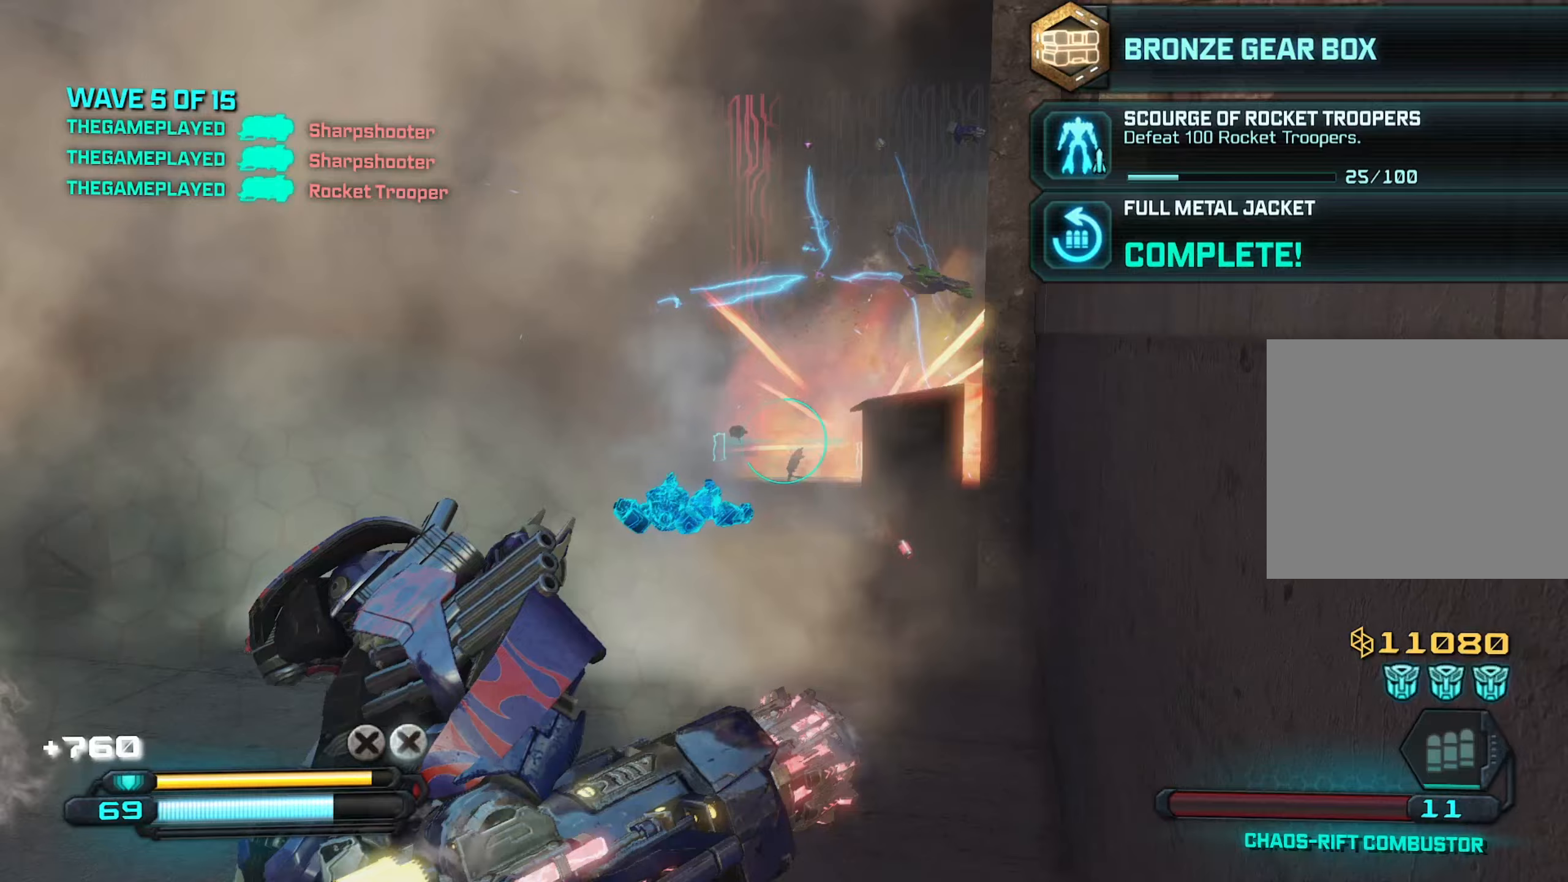
{"buttons": [], "left_stick": "left", "right_stick": "center", "events": [[33, "CROSS", "up"], [300, "right_stick", "center"], [317, "left_stick", "up-left"], [417, "left_stick", "left"]]}
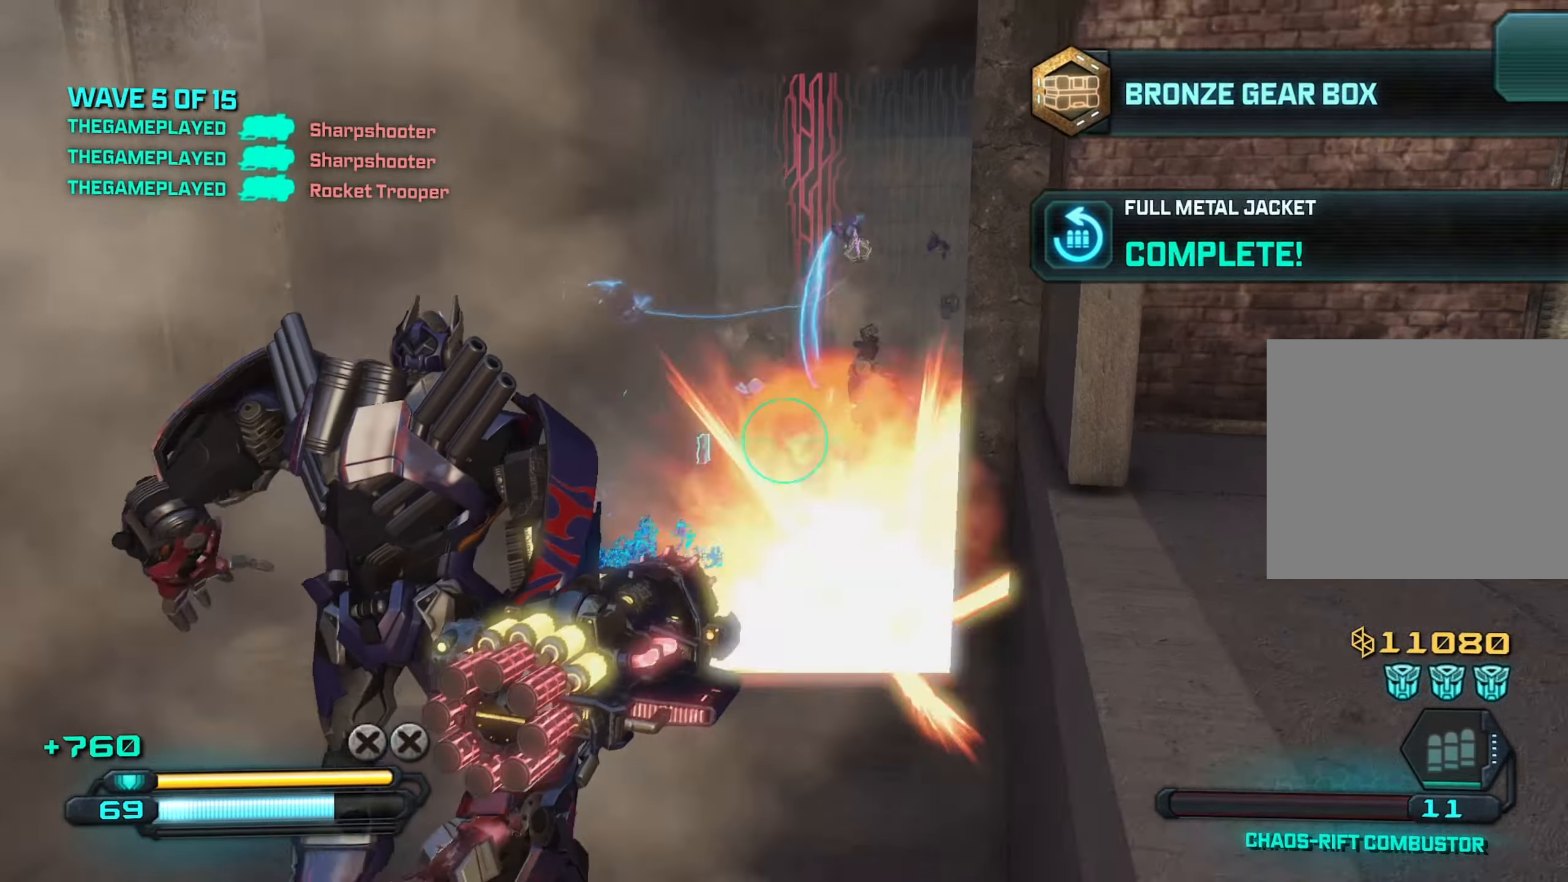
{"buttons": [], "left_stick": "up-left", "right_stick": "center", "events": [[183, "left_stick", "up"], [217, "right_stick", "up"], [283, "left_stick", "up-right"], [433, "left_stick", "up-left"], [433, "right_stick", "center"]]}
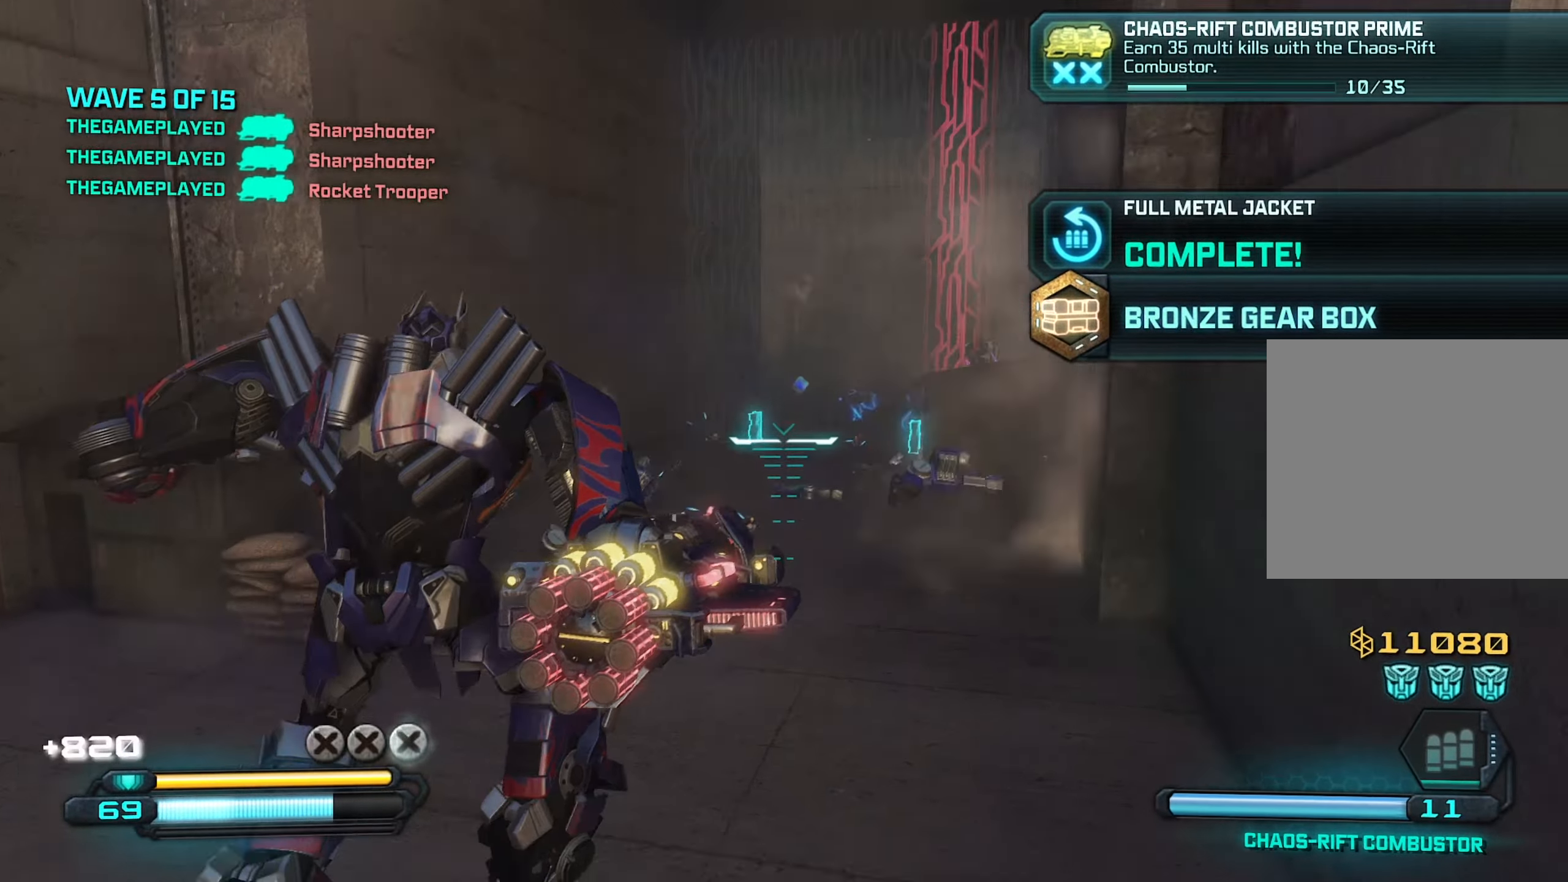
{"buttons": [], "left_stick": "down-left", "right_stick": "center", "events": [[67, "left_stick", "up-right"], [117, "left_stick", "right"], [267, "R2", "down"], [300, "left_stick", "up"], [367, "R2", "up"], [450, "left_stick", "down-left"]]}
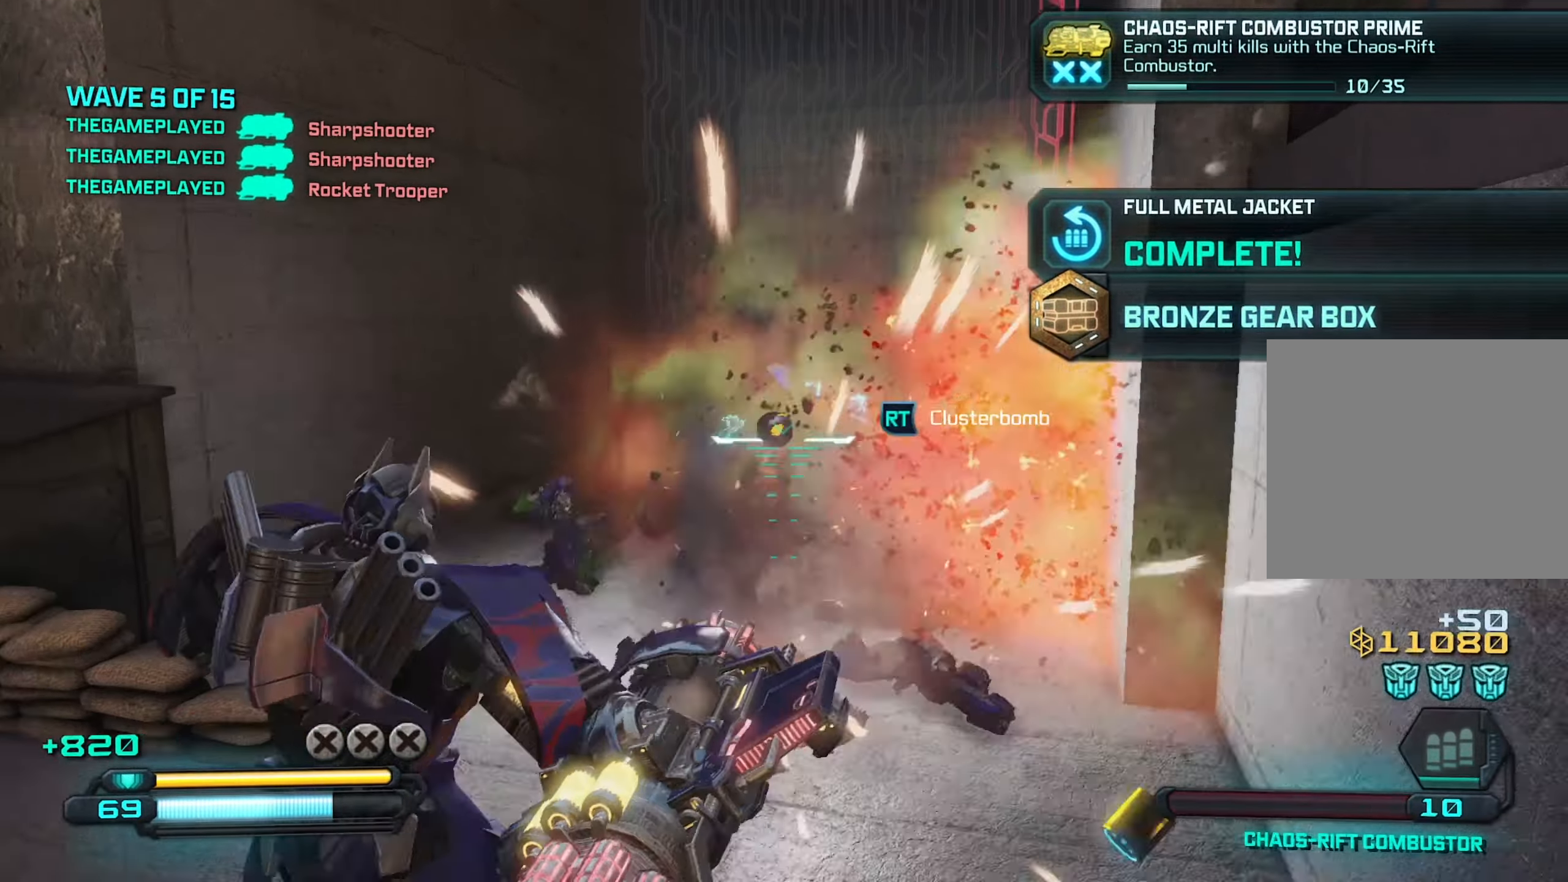
{"buttons": [], "left_stick": "down-left", "right_stick": "up-left", "events": [[17, "left_stick", "down"], [183, "R2", "down"], [283, "R2", "up"], [333, "right_stick", "left"], [483, "right_stick", "up-left"], [500, "left_stick", "down-left"]]}
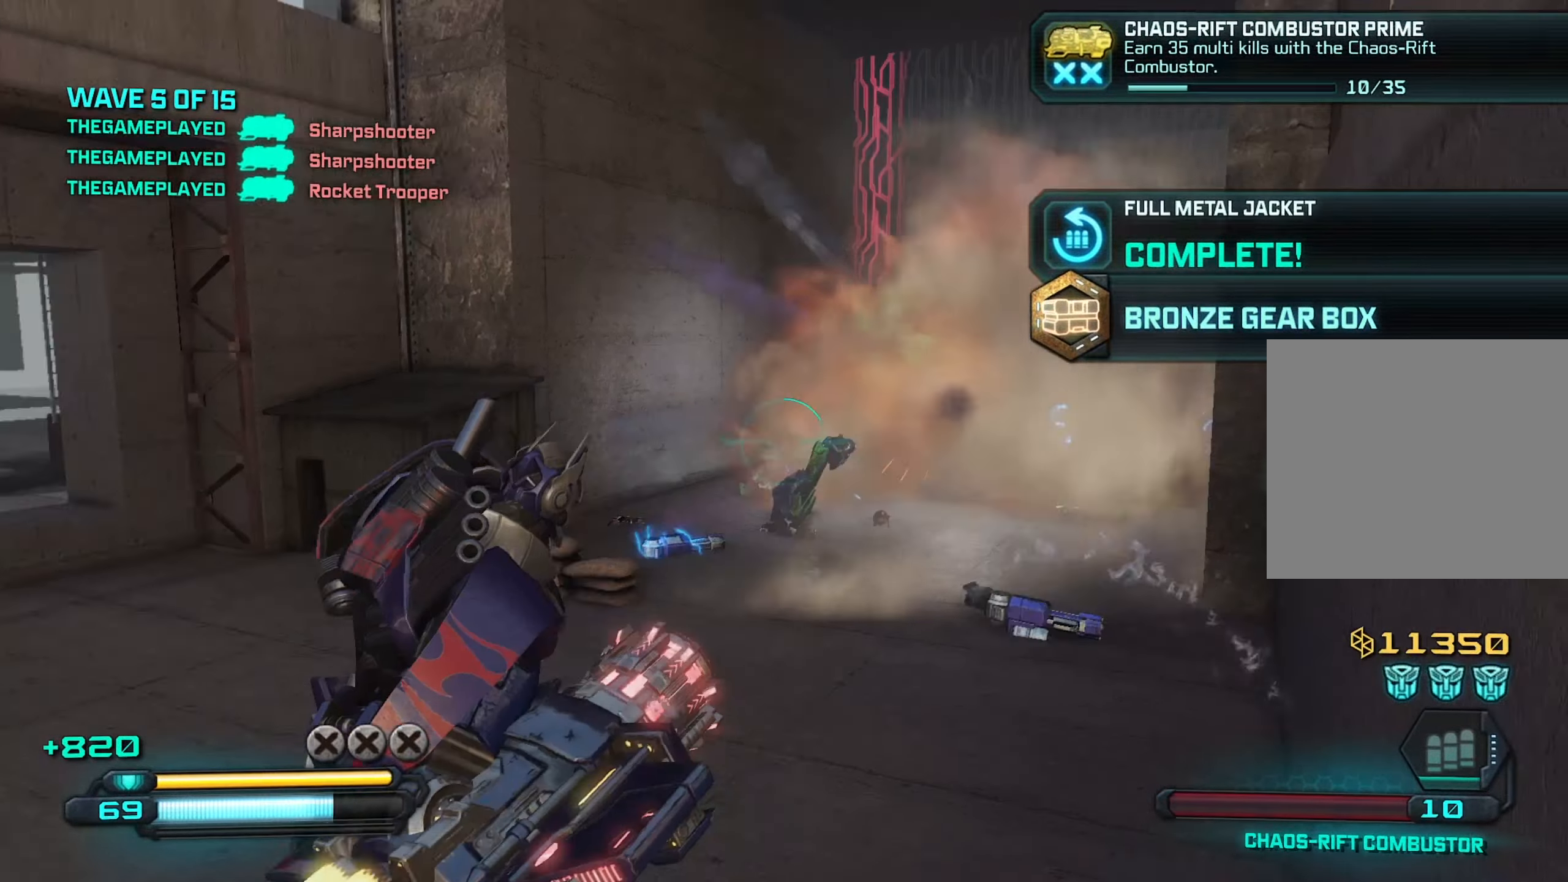
{"buttons": [], "left_stick": "down", "right_stick": "up-left", "events": [[150, "left_stick", "left"], [250, "right_stick", "center"], [400, "left_stick", "down"], [467, "right_stick", "up-left"]]}
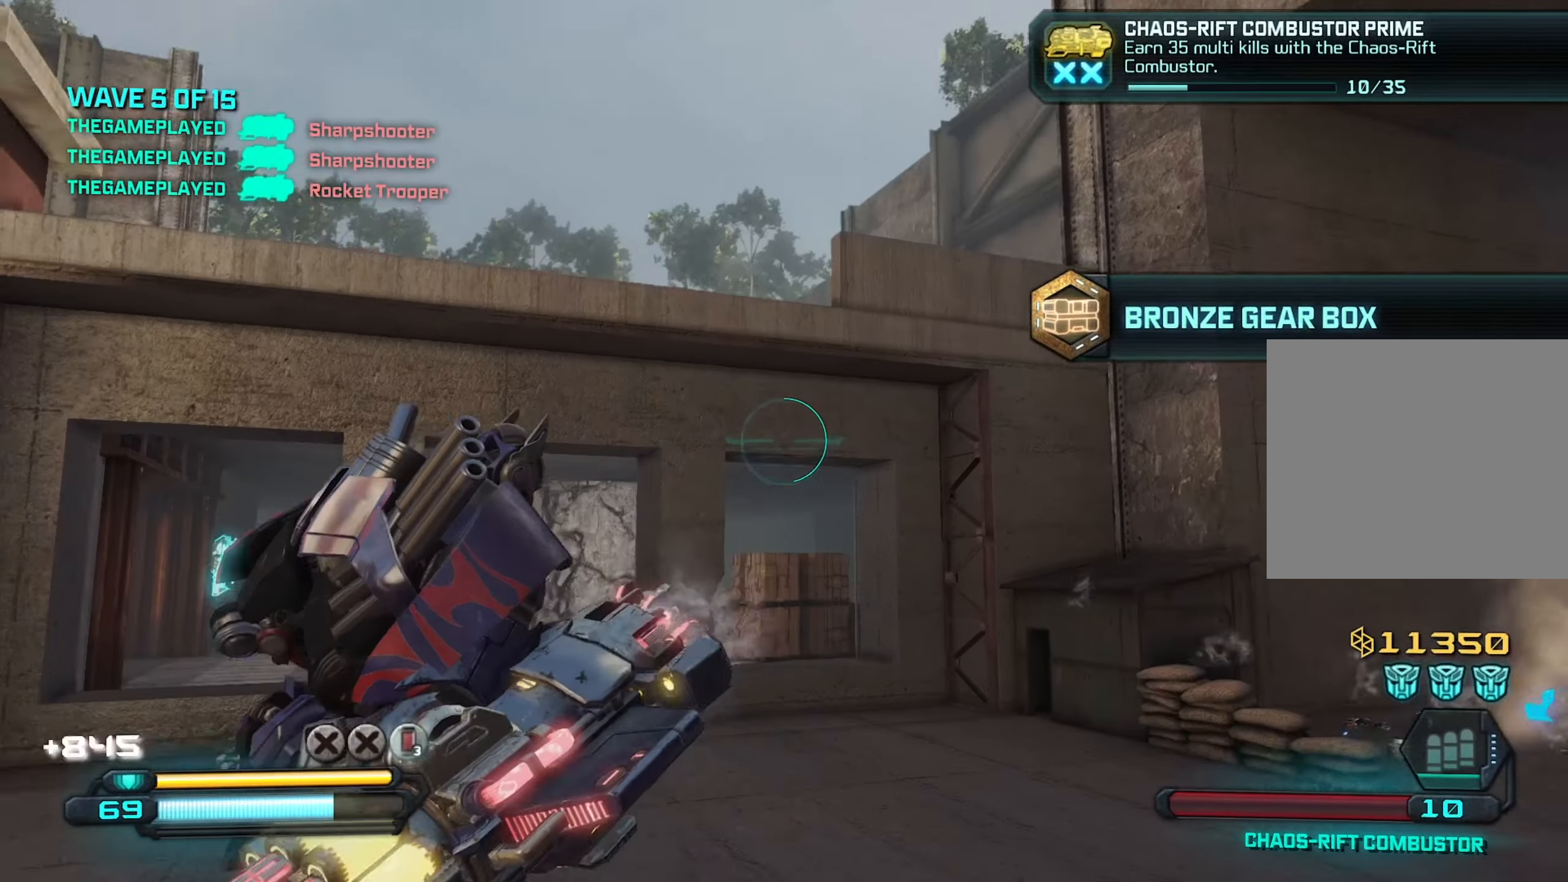
{"buttons": [], "left_stick": "up", "right_stick": "down-right", "events": [[83, "left_stick", "right"], [183, "right_stick", "down-right"], [250, "left_stick", "up-left"], [367, "left_stick", "up"]]}
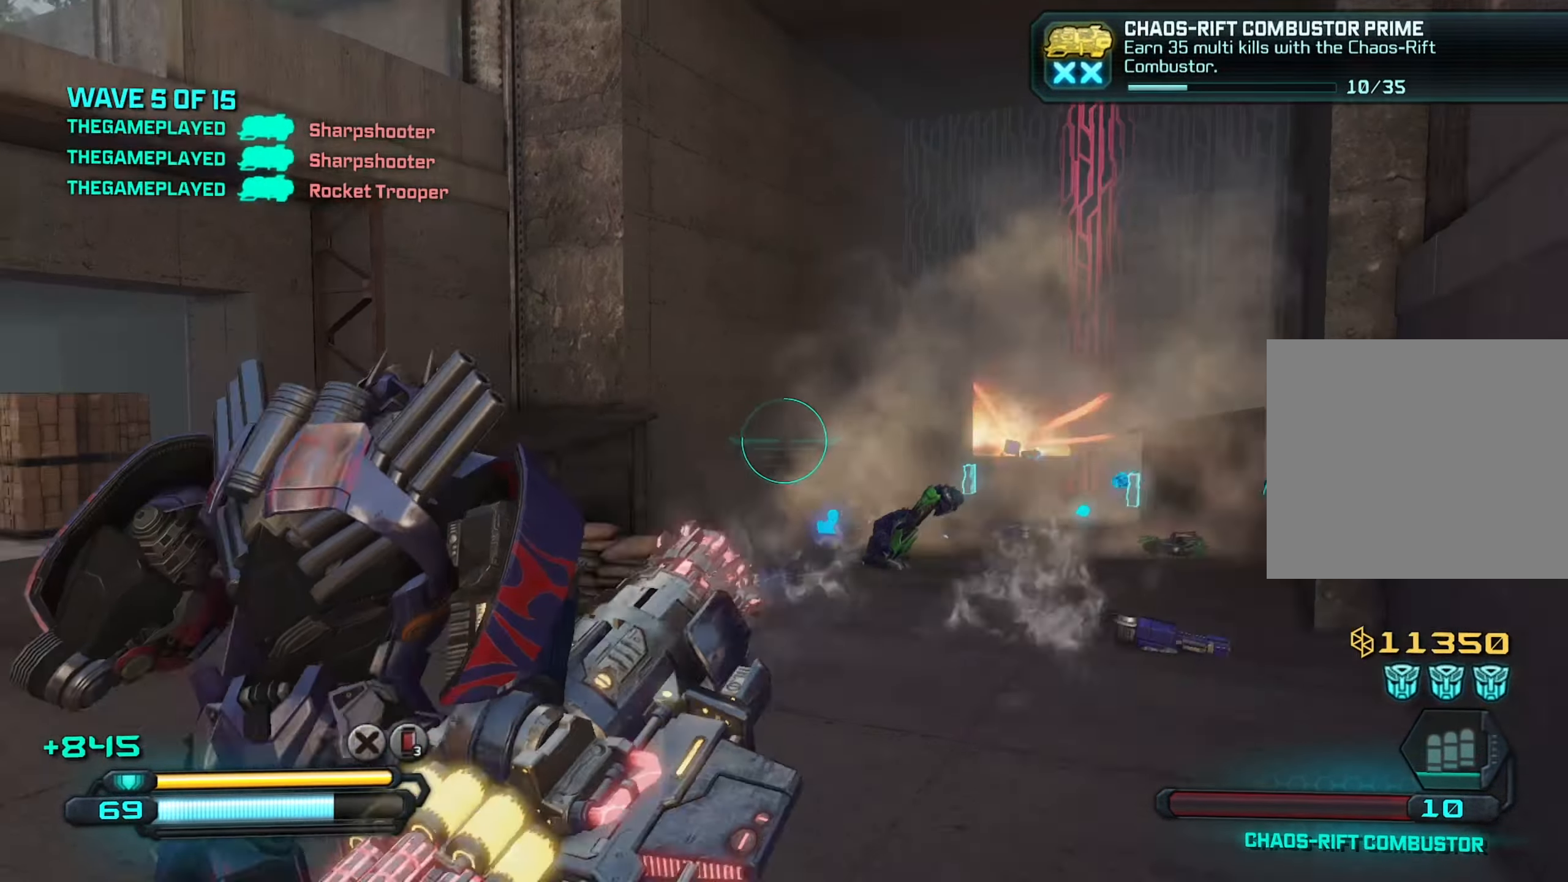
{"buttons": [], "left_stick": "up-right", "right_stick": "down-right", "events": [[33, "right_stick", "center"], [150, "right_stick", "right"], [317, "right_stick", "center"], [467, "left_stick", "up-right"], [500, "right_stick", "down-right"]]}
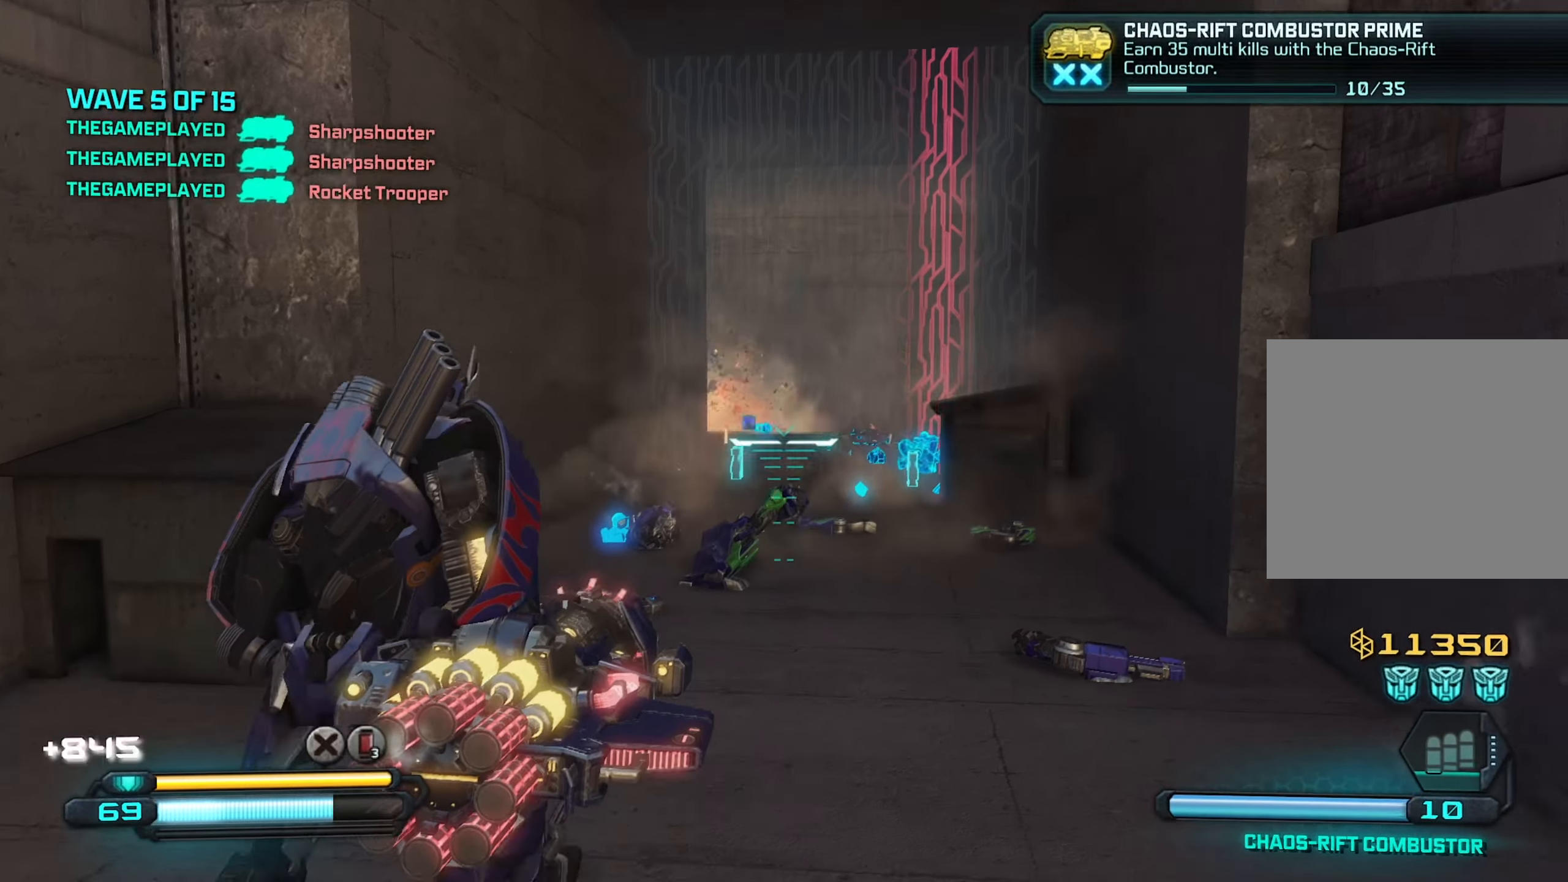
{"buttons": [], "left_stick": "up-right", "right_stick": "down", "events": [[117, "left_stick", "up"], [133, "right_stick", "center"], [400, "left_stick", "up-right"], [433, "right_stick", "down"]]}